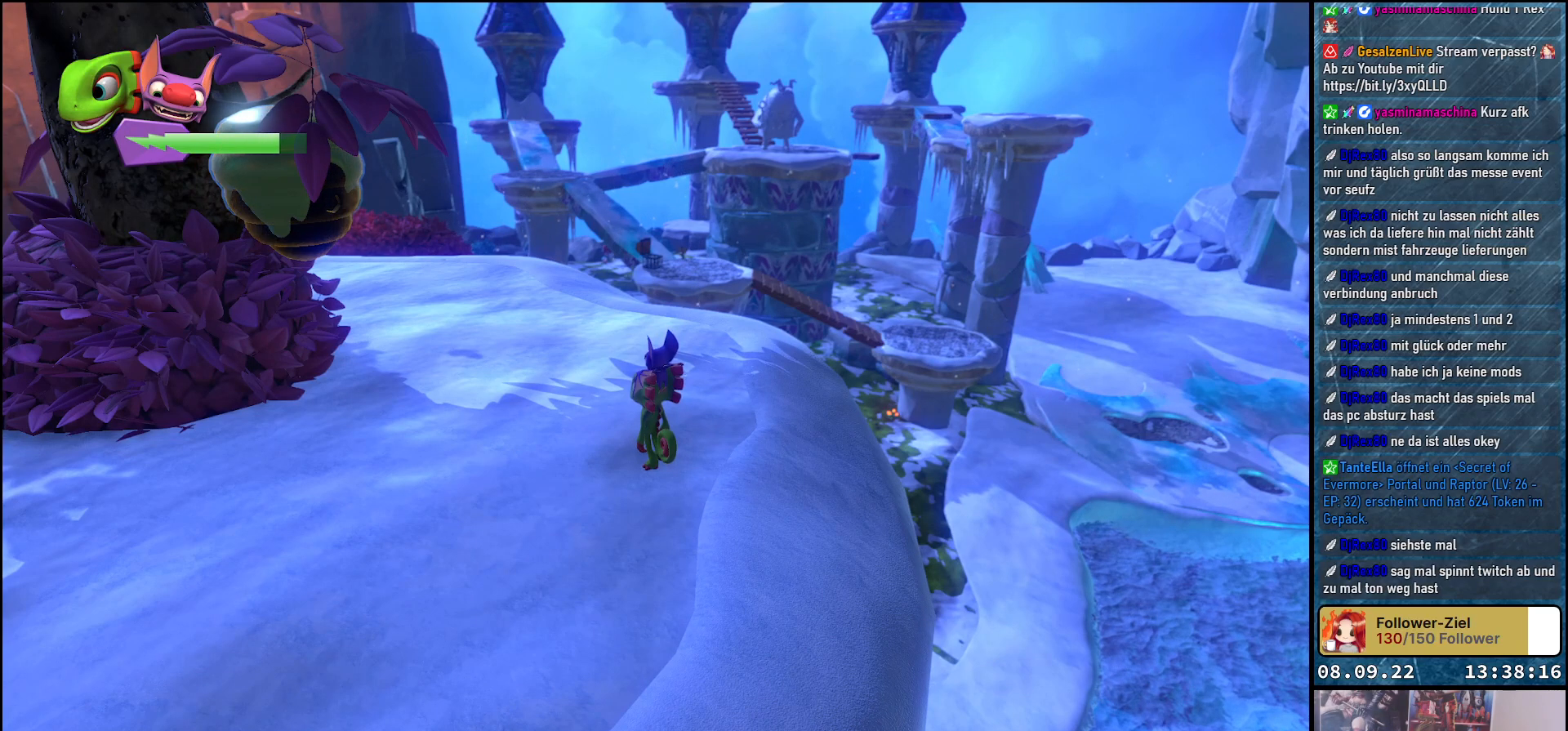
Gameplay with a controller (Xbox layout); each line is a JSON object with the inputs held at the frame after it. "events" lists button and stick changes between this image and that frame as [ms after this image, input, new state], when the widget could be followed in between.
{"buttons": [], "left_stick": "center", "right_stick": "center", "events": []}
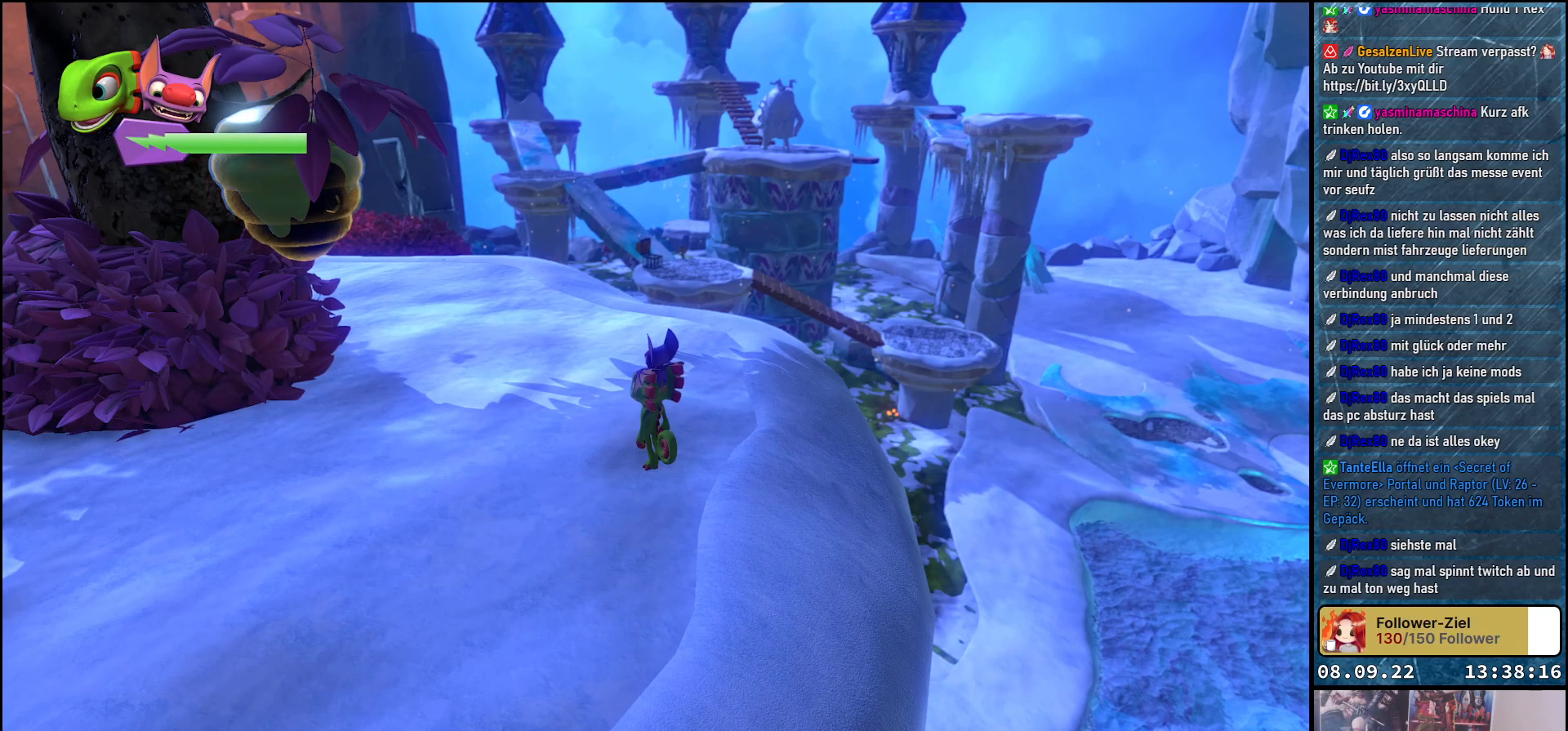
{"buttons": [], "left_stick": "center", "right_stick": "center", "events": []}
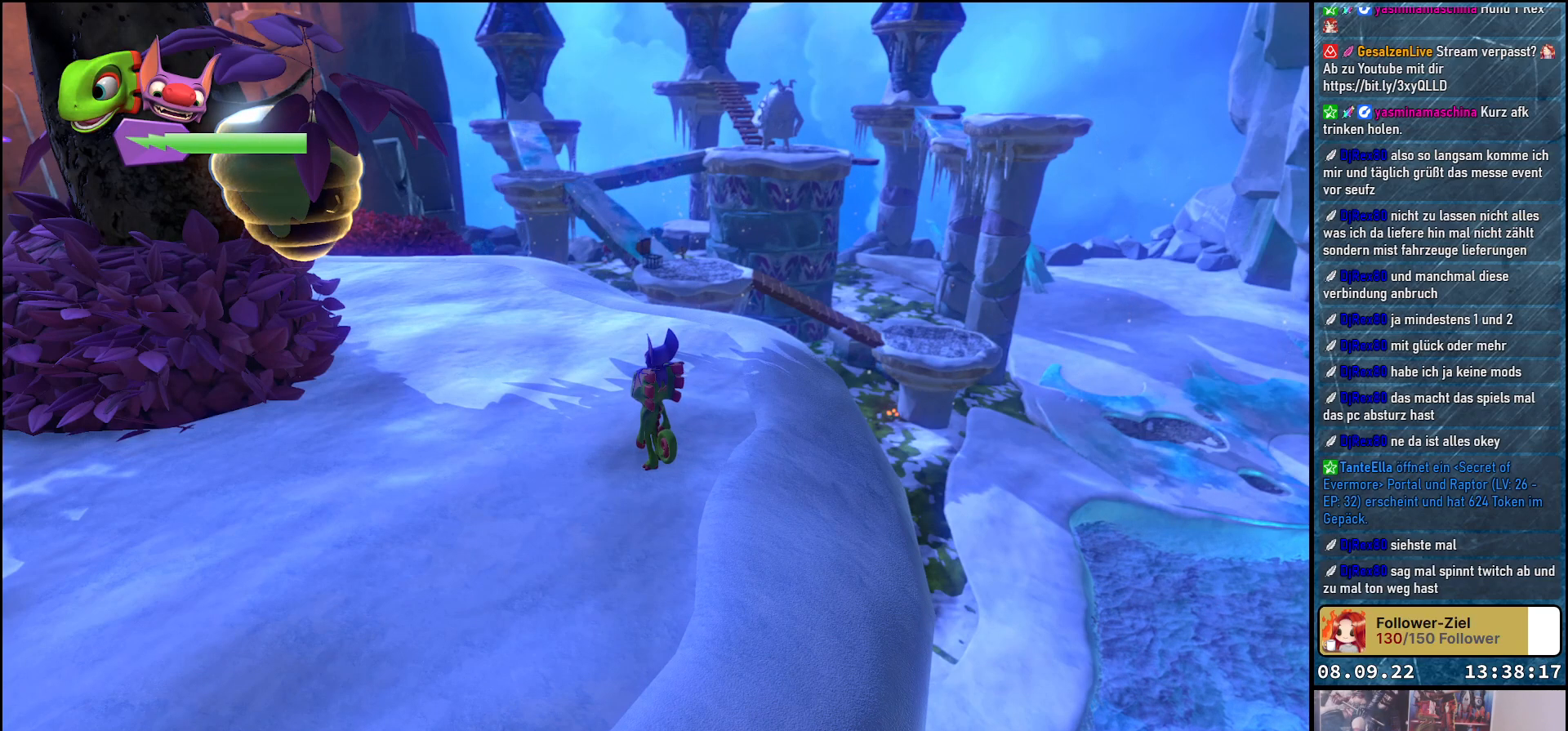
{"buttons": [], "left_stick": "center", "right_stick": "center", "events": []}
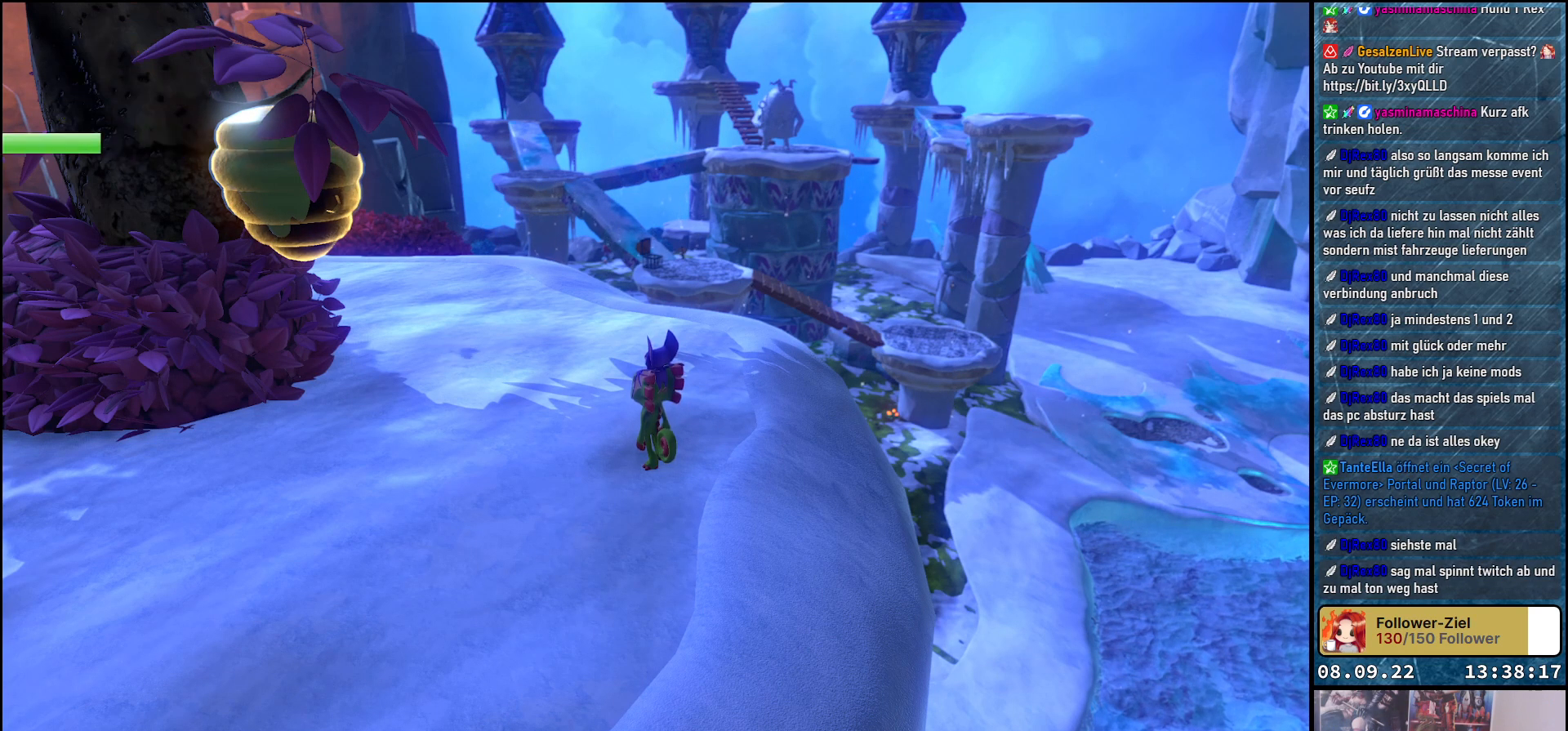
{"buttons": [], "left_stick": "center", "right_stick": "left", "events": [[267, "right_stick", "left"]]}
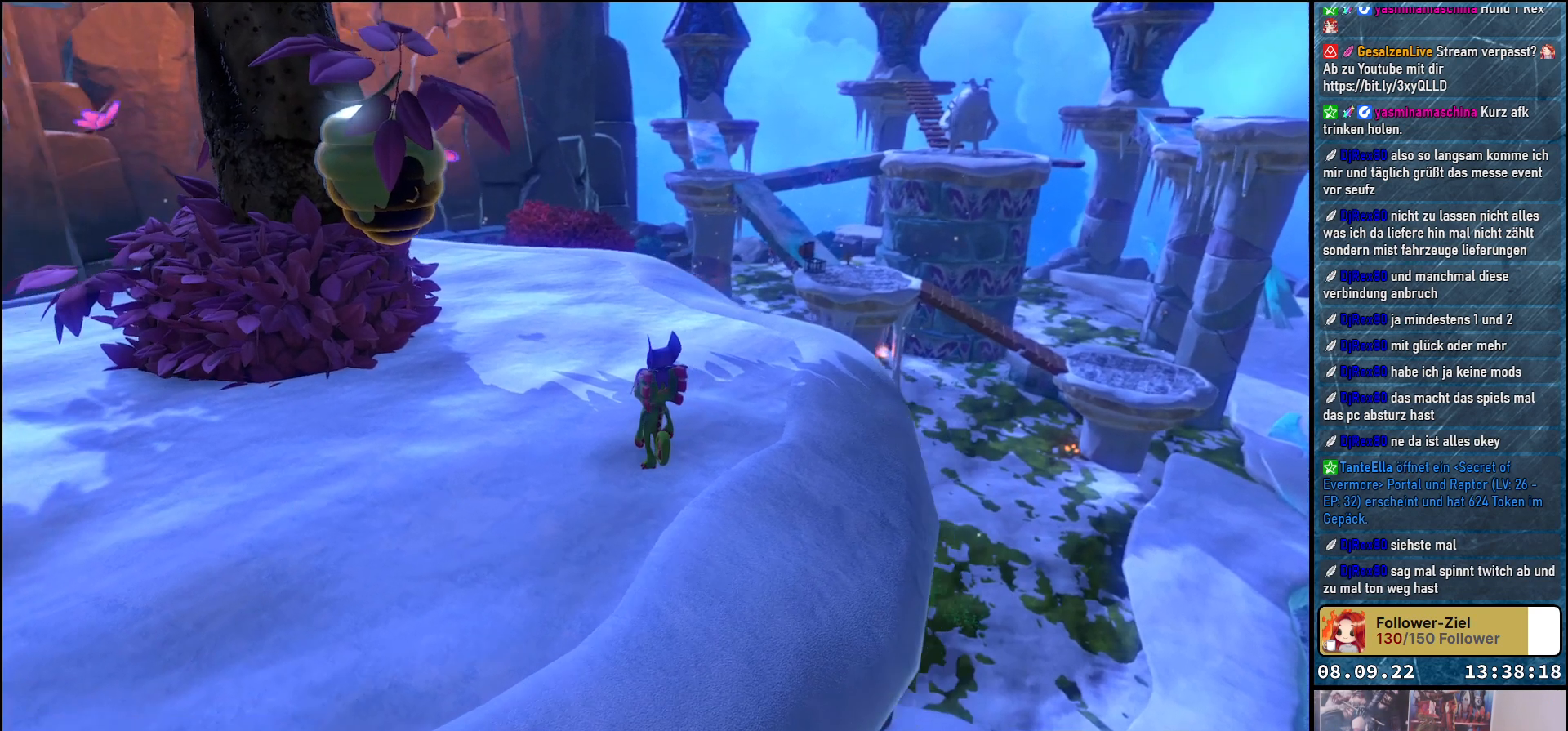
{"buttons": [], "left_stick": "center", "right_stick": "left", "events": []}
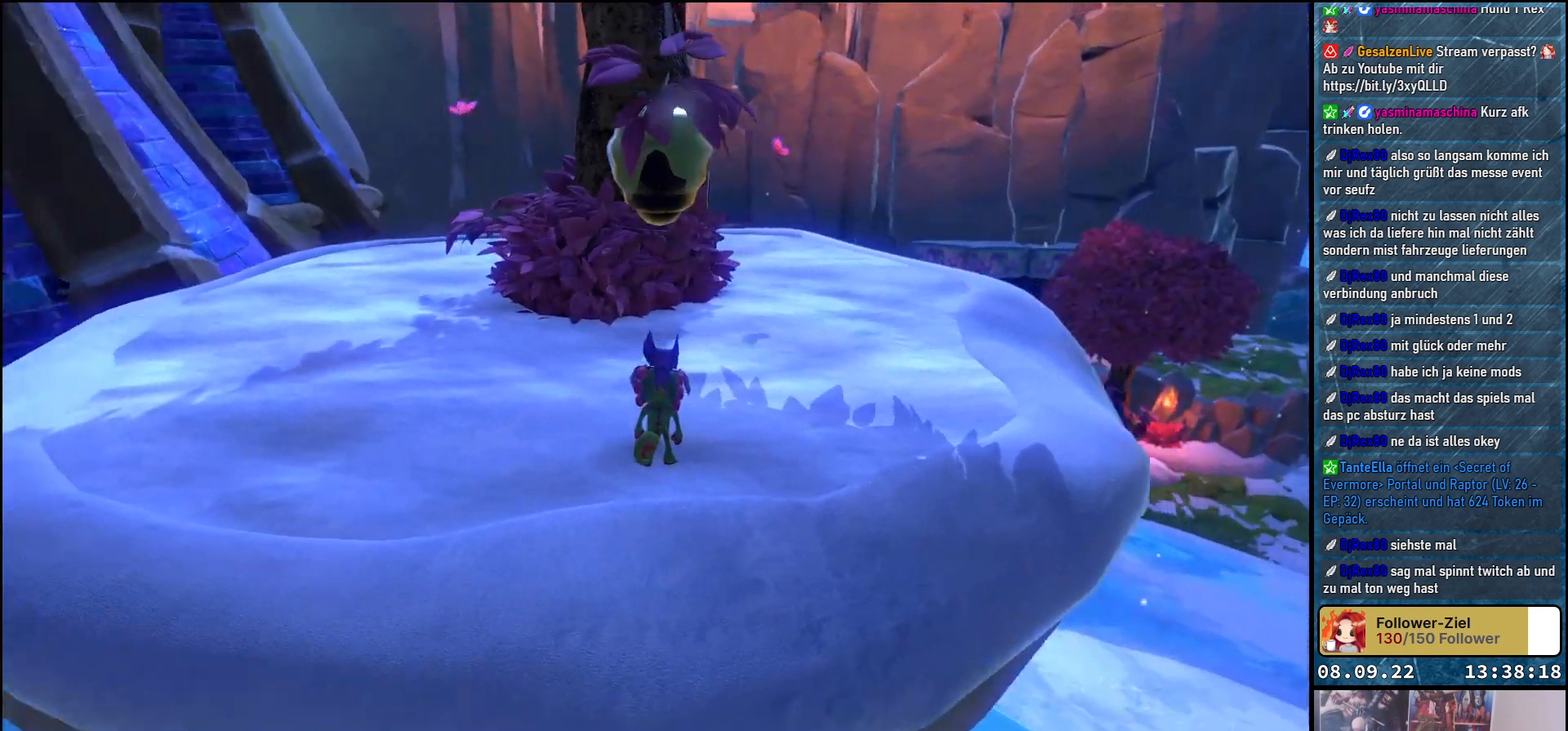
{"buttons": [], "left_stick": "center", "right_stick": "up-left", "events": [[133, "right_stick", "up-left"]]}
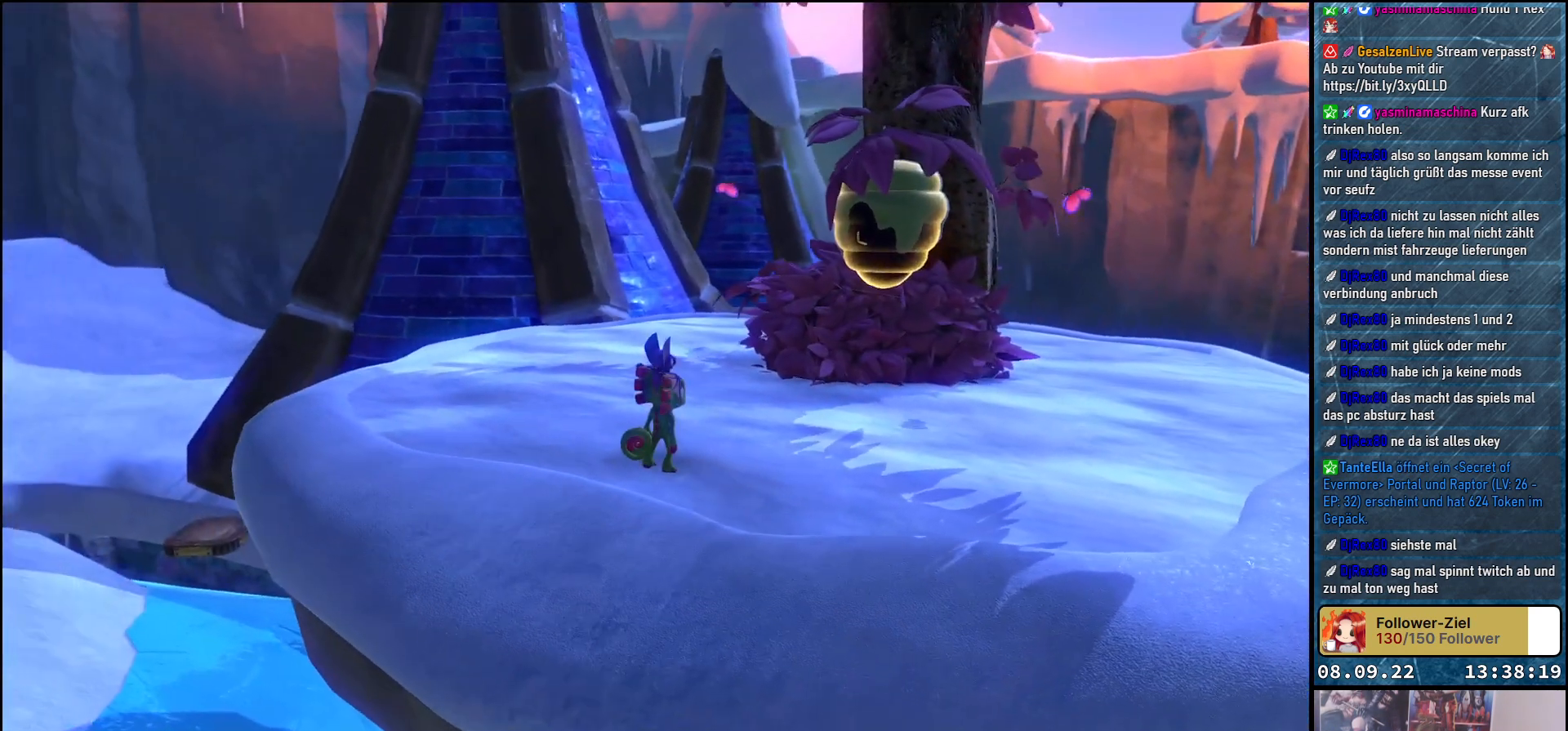
{"buttons": [], "left_stick": "center", "right_stick": "right", "events": [[33, "right_stick", "center"], [267, "right_stick", "up-right"], [500, "right_stick", "right"]]}
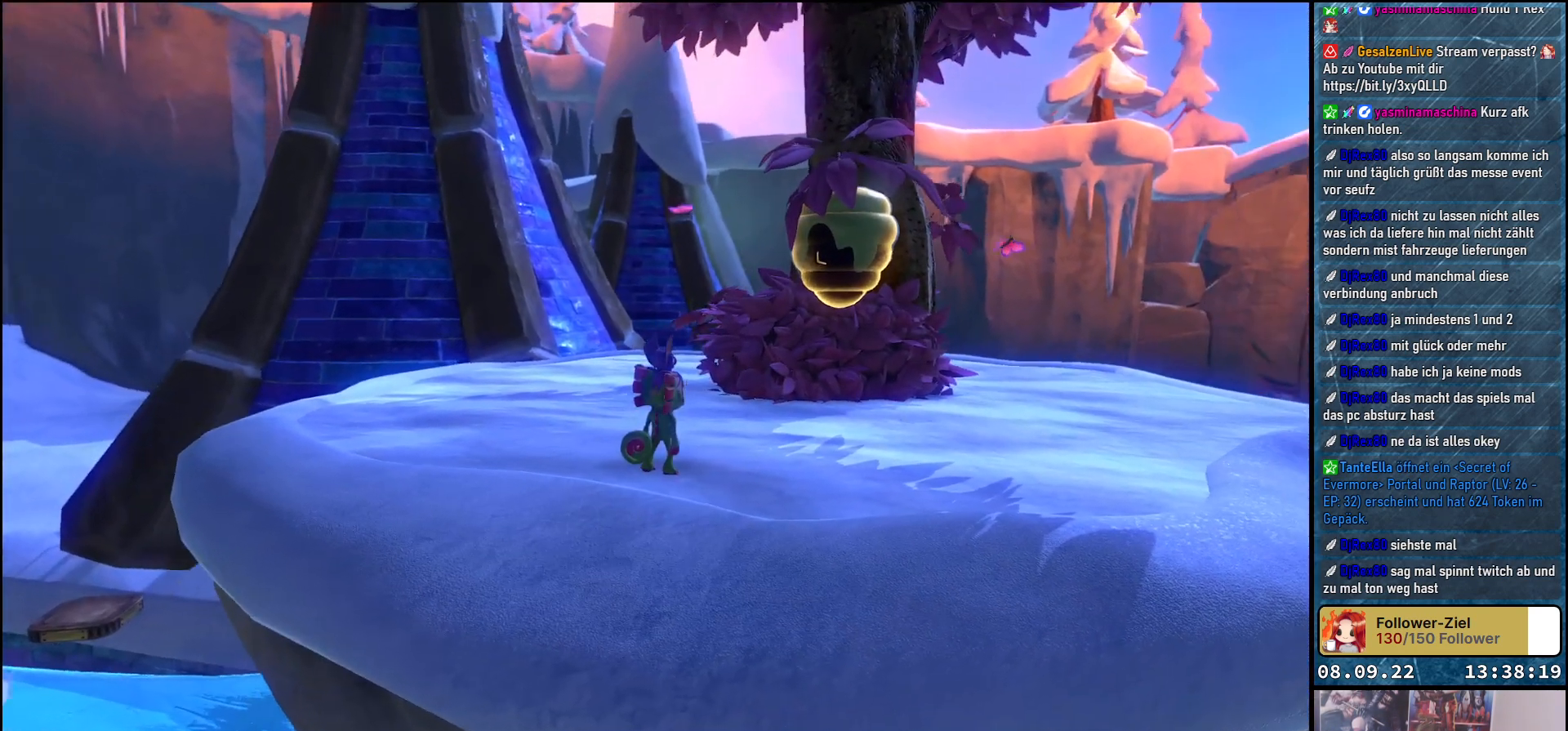
{"buttons": [], "left_stick": "center", "right_stick": "center", "events": [[350, "right_stick", "center"]]}
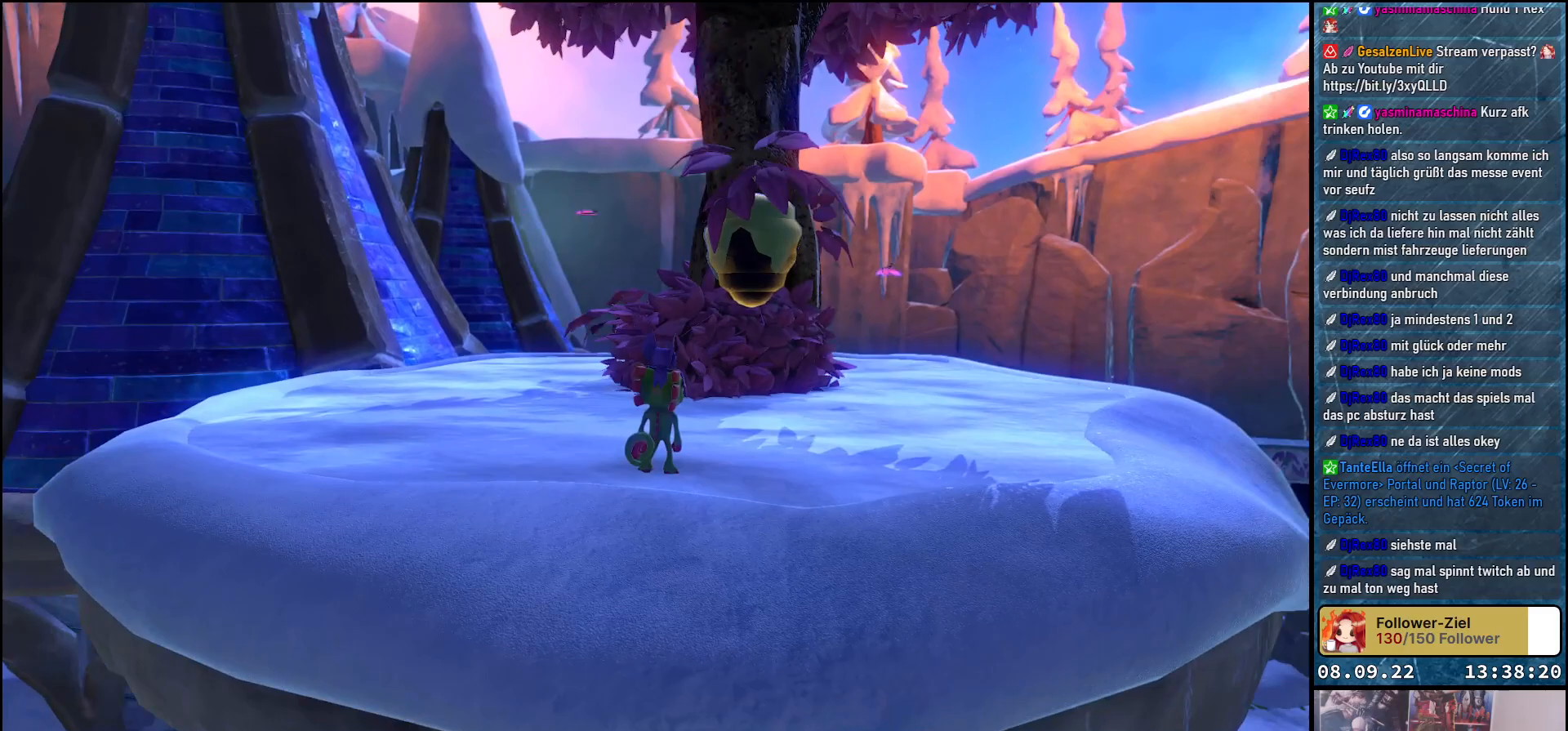
{"buttons": [], "left_stick": "center", "right_stick": "left", "events": [[117, "right_stick", "left"]]}
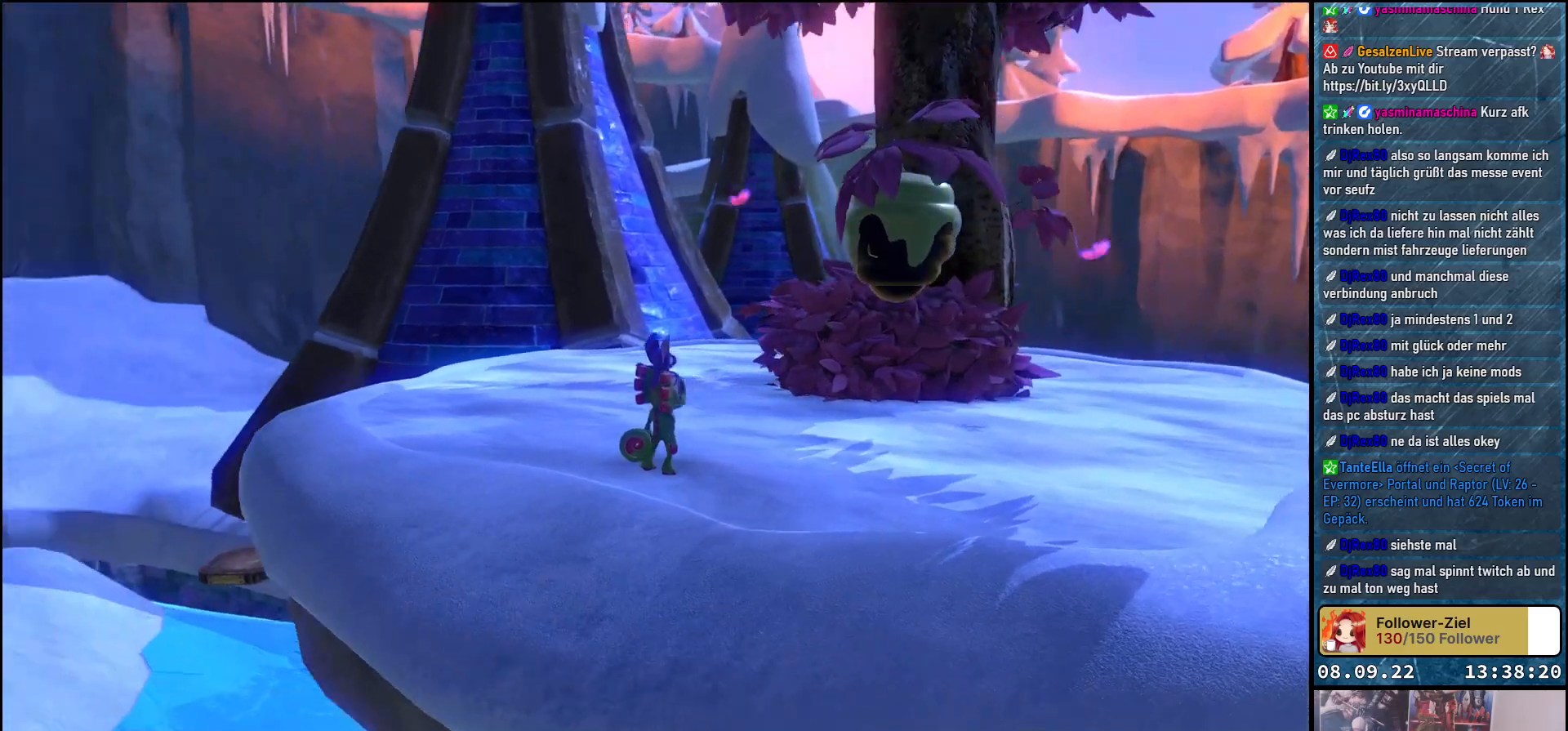
{"buttons": [], "left_stick": "center", "right_stick": "left", "events": []}
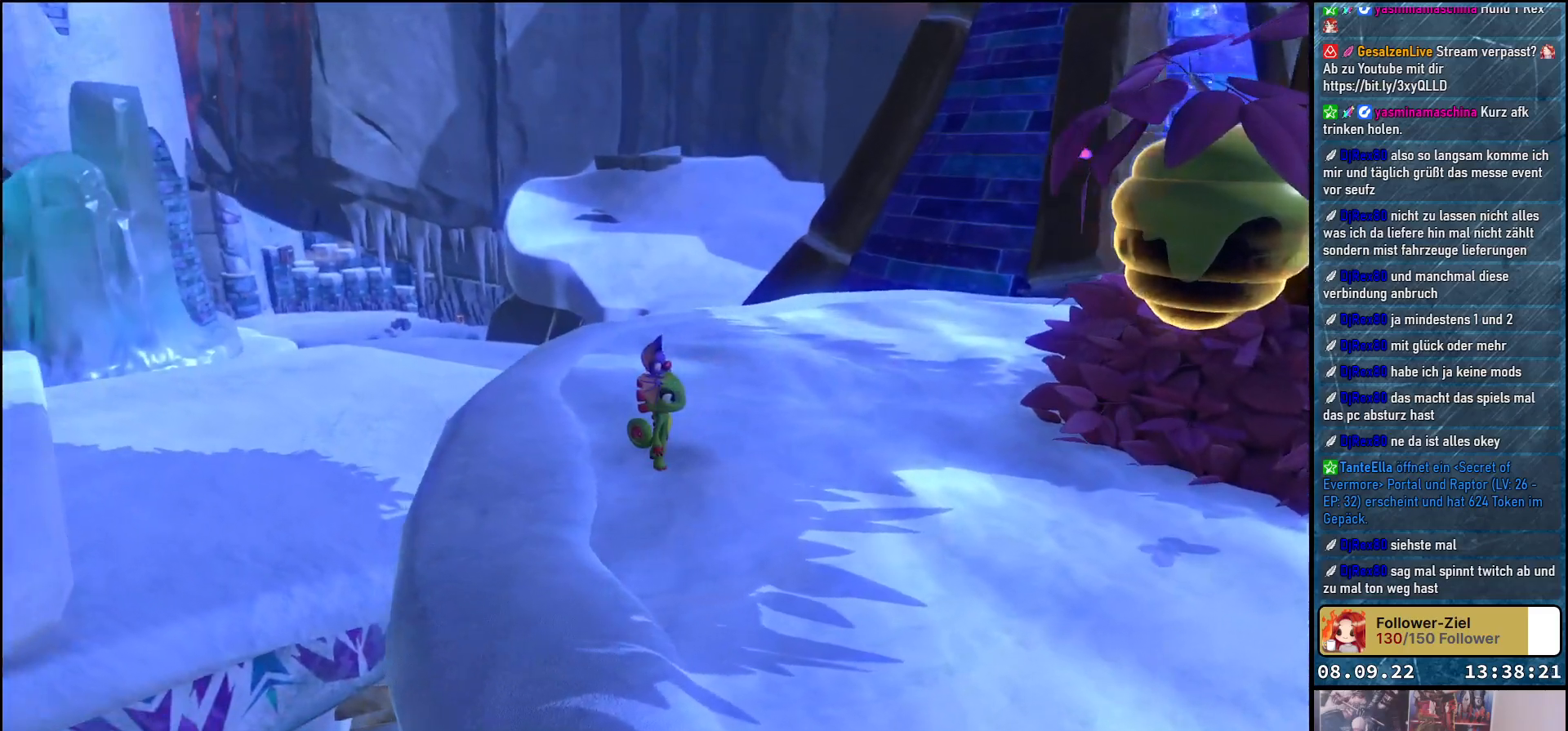
{"buttons": [], "left_stick": "center", "right_stick": "center", "events": [[167, "left_stick", "right"], [267, "right_stick", "center"], [400, "B", "down"], [417, "left_stick", "center"], [467, "B", "up"]]}
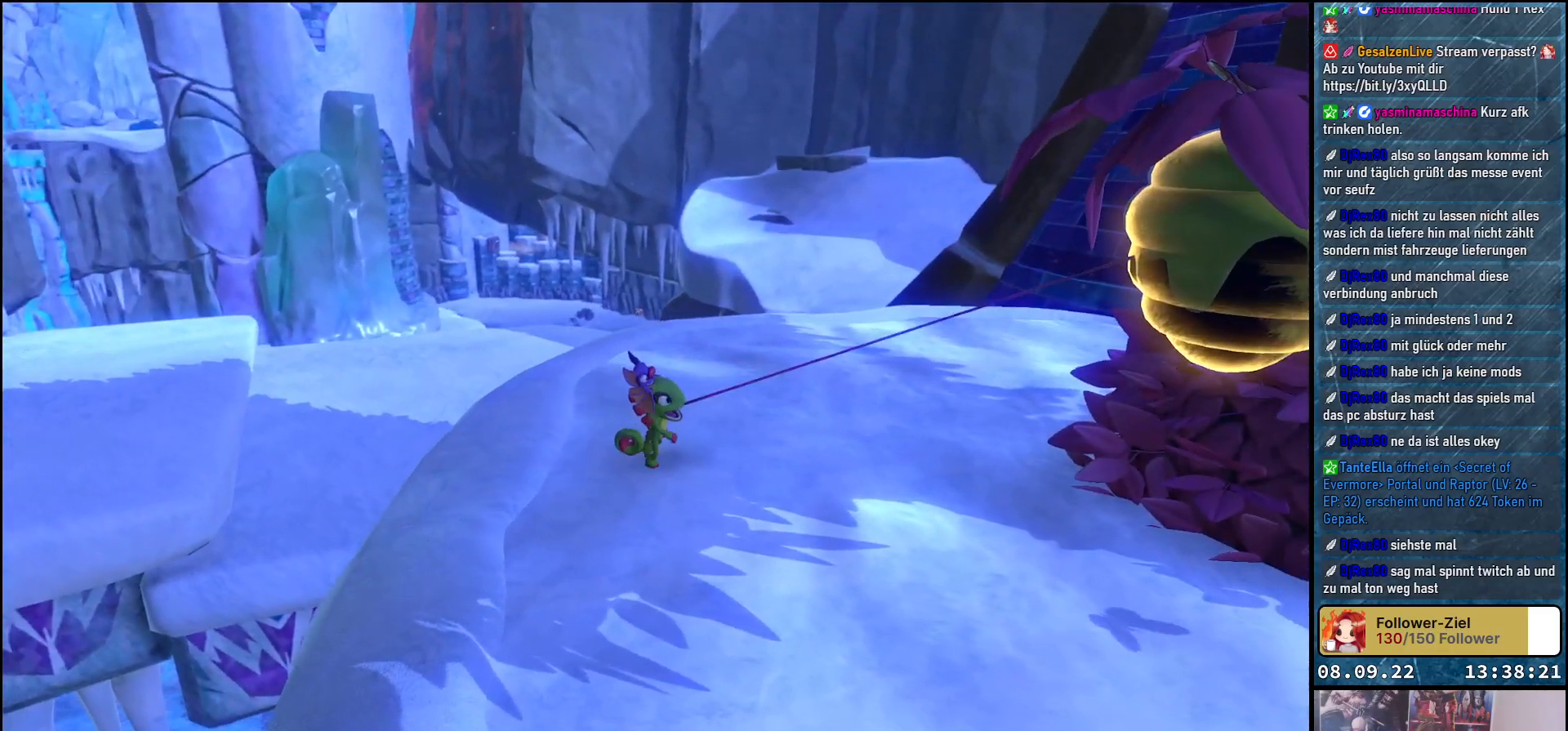
{"buttons": [], "left_stick": "center", "right_stick": "left", "events": [[250, "right_stick", "left"]]}
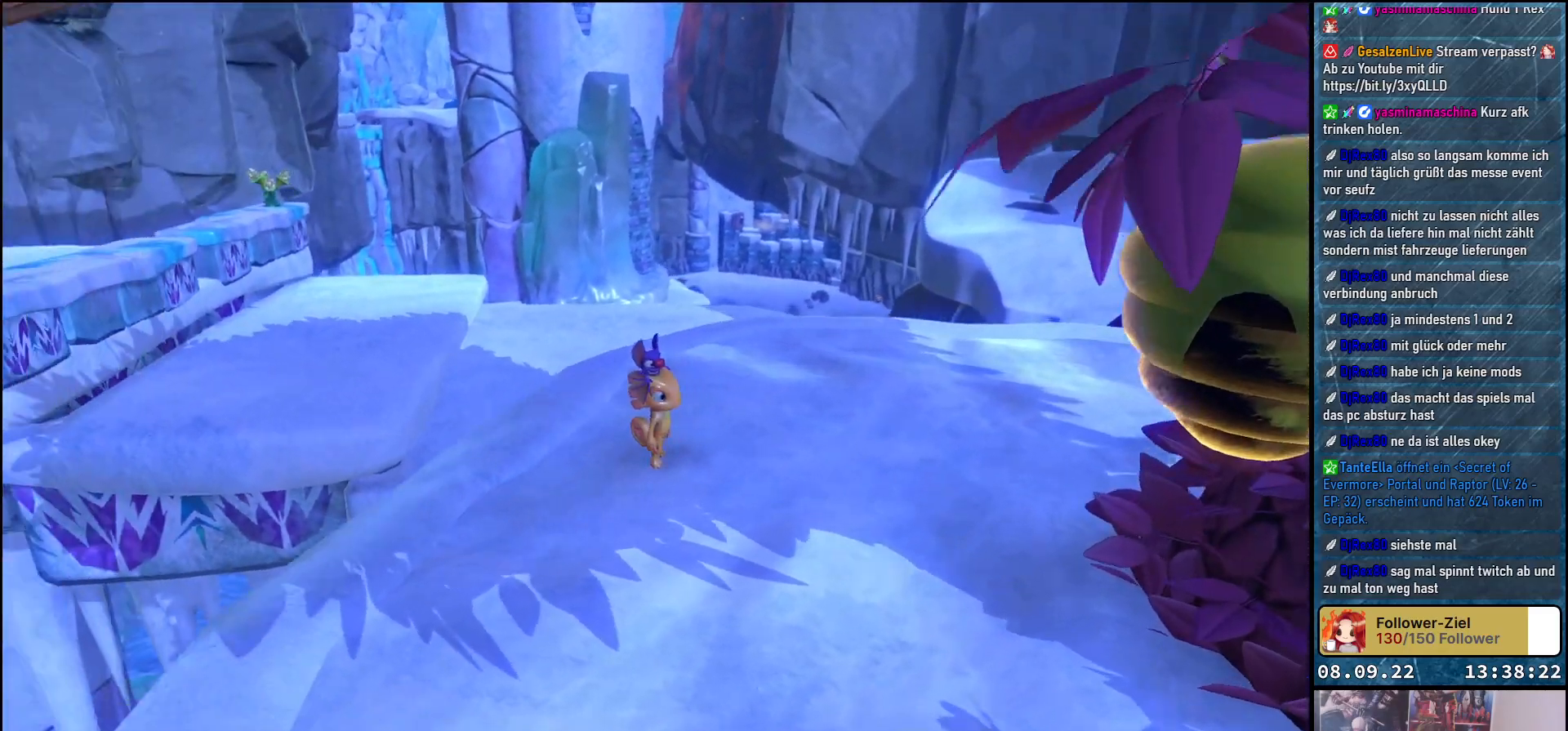
{"buttons": [], "left_stick": "up-left", "right_stick": "center", "events": [[233, "right_stick", "center"], [283, "left_stick", "up-left"]]}
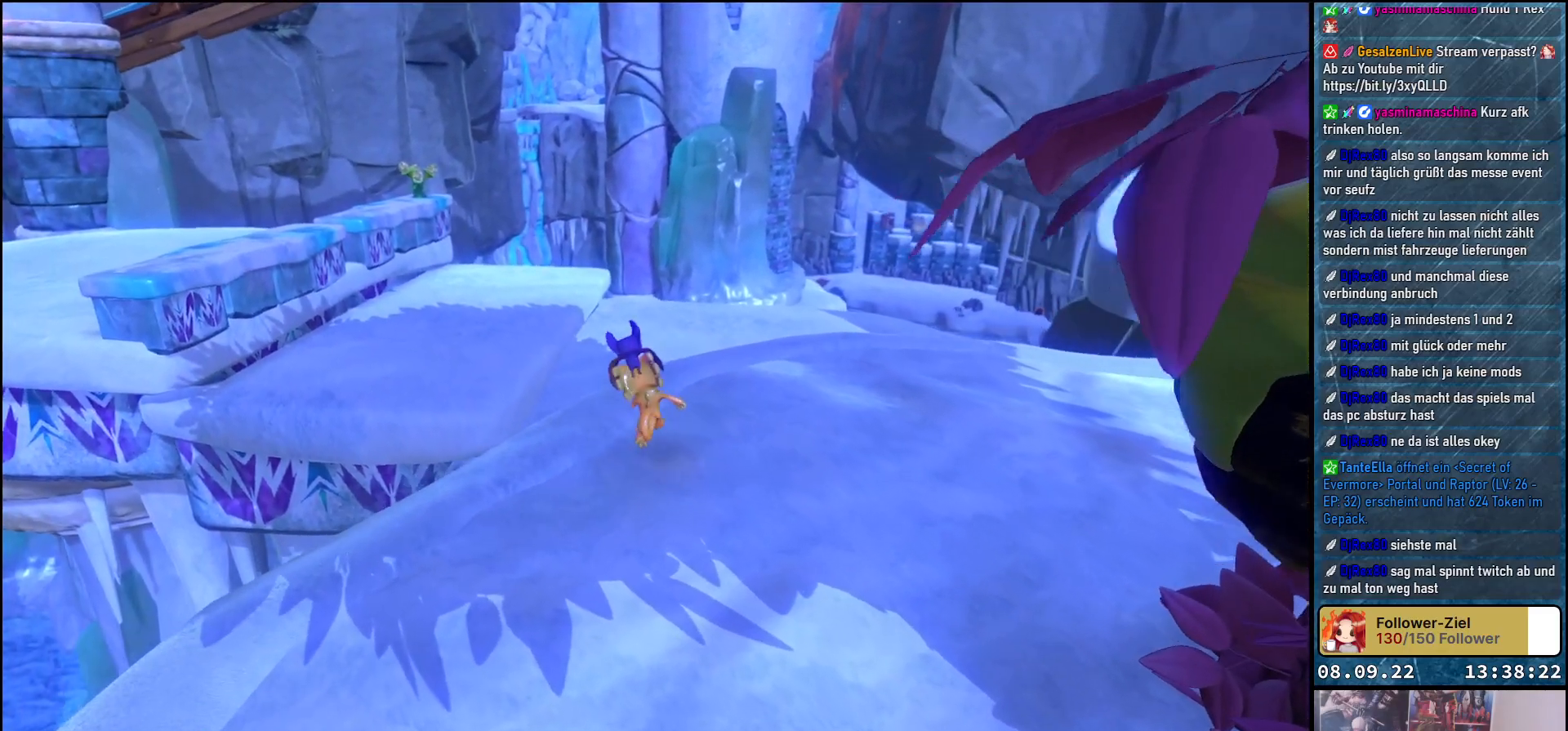
{"buttons": [], "left_stick": "up-left", "right_stick": "center", "events": [[183, "A", "down"], [350, "A", "up"]]}
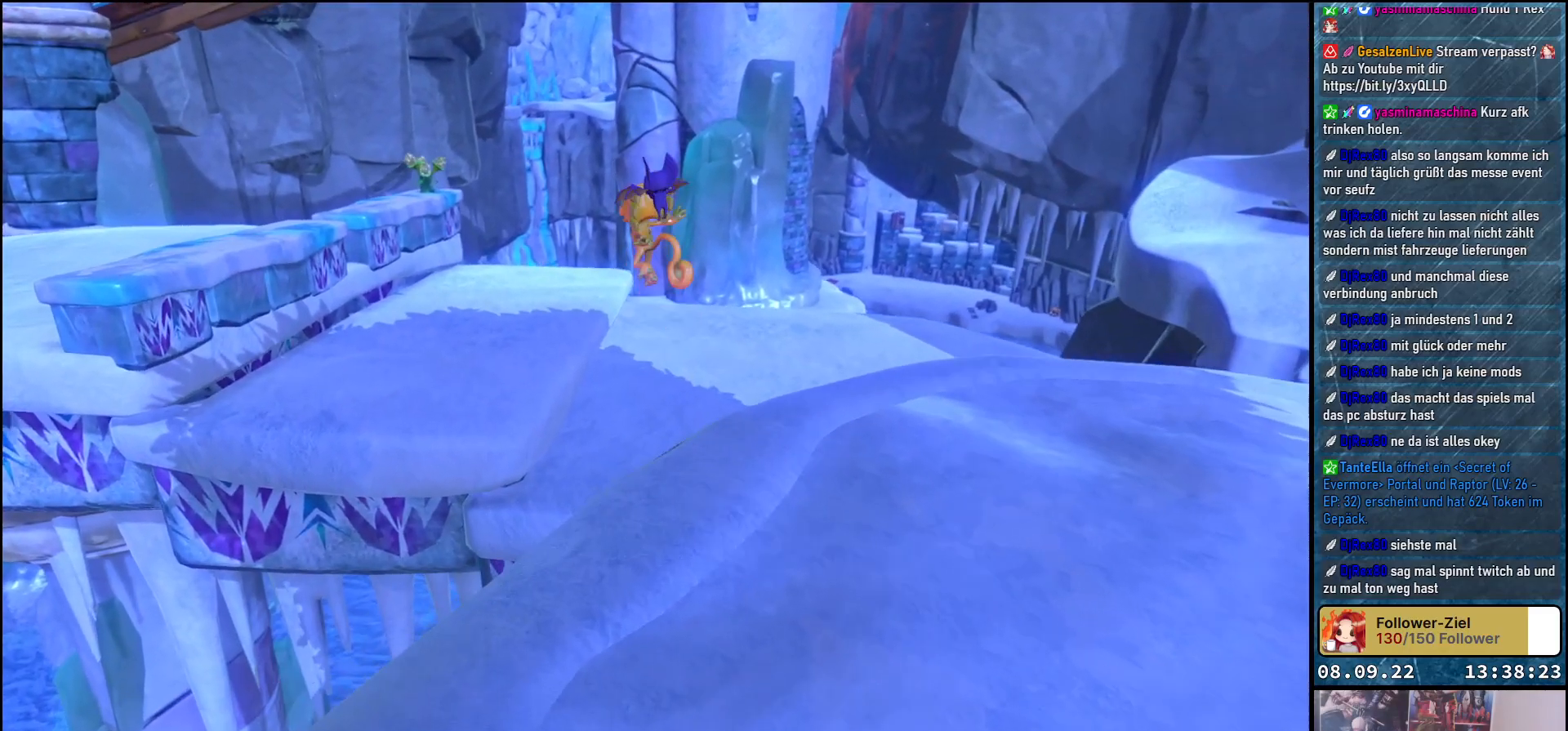
{"buttons": ["A"], "left_stick": "up-left", "right_stick": "center", "events": [[17, "A", "down"]]}
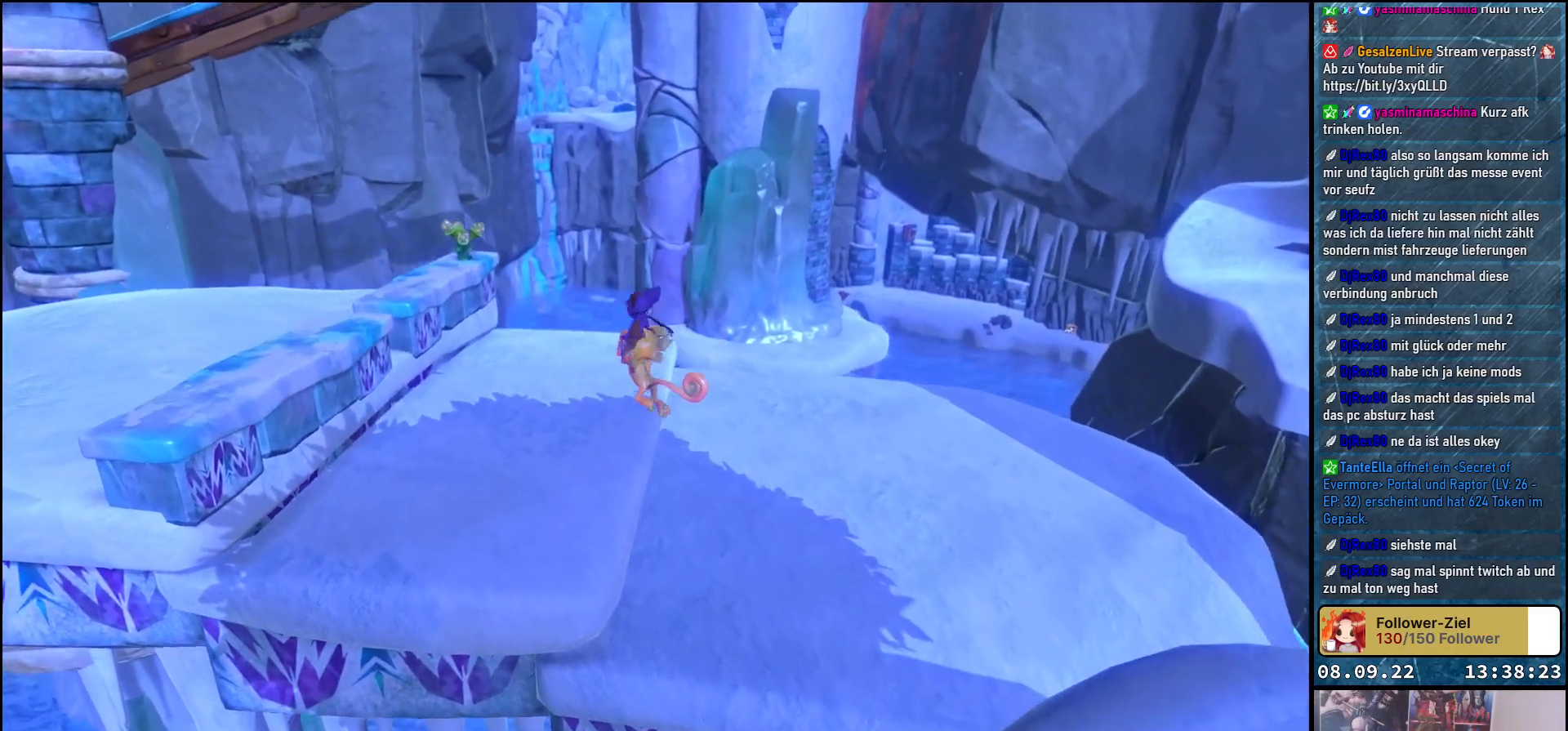
{"buttons": ["A"], "left_stick": "up-left", "right_stick": "center", "events": []}
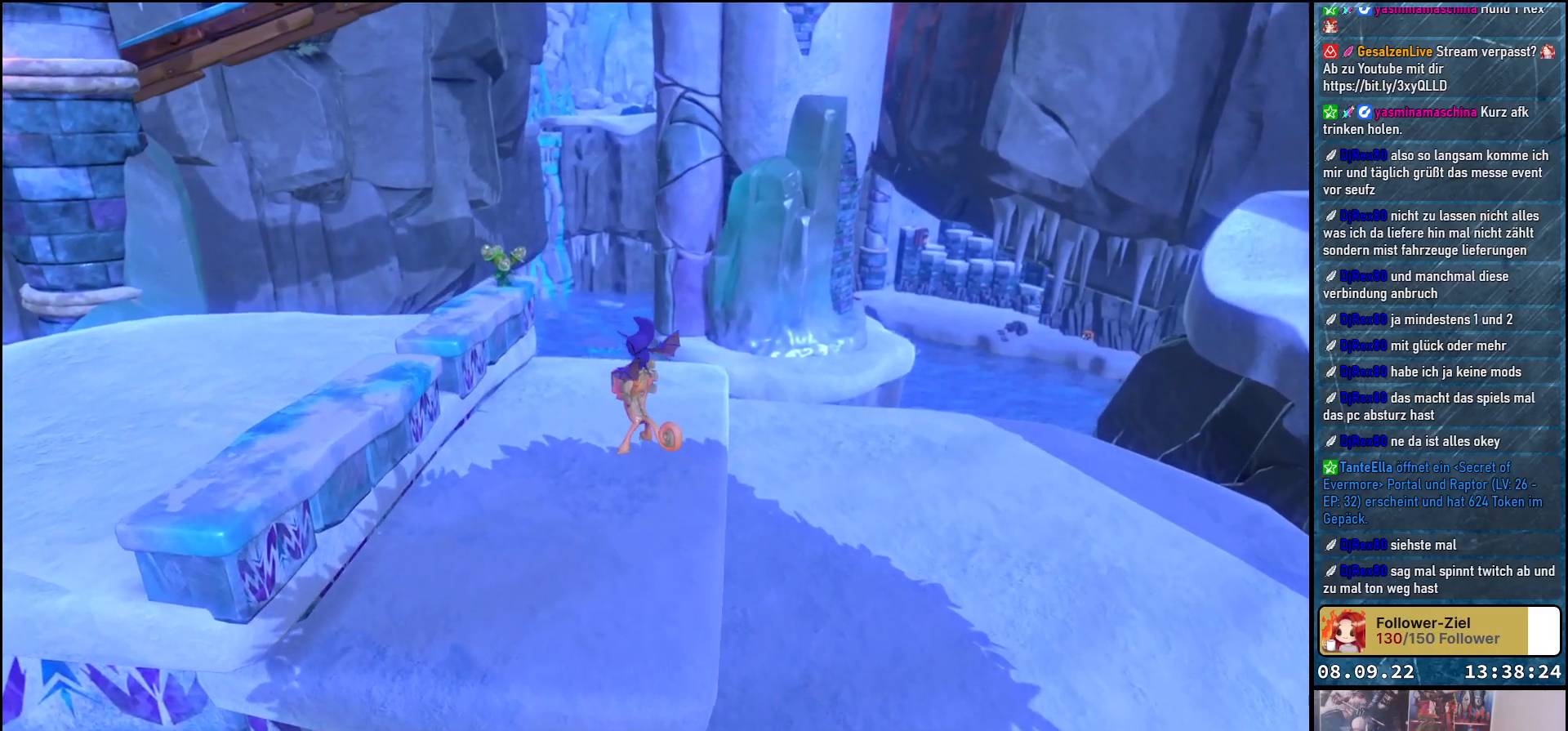
{"buttons": ["A"], "left_stick": "up-left", "right_stick": "center", "events": []}
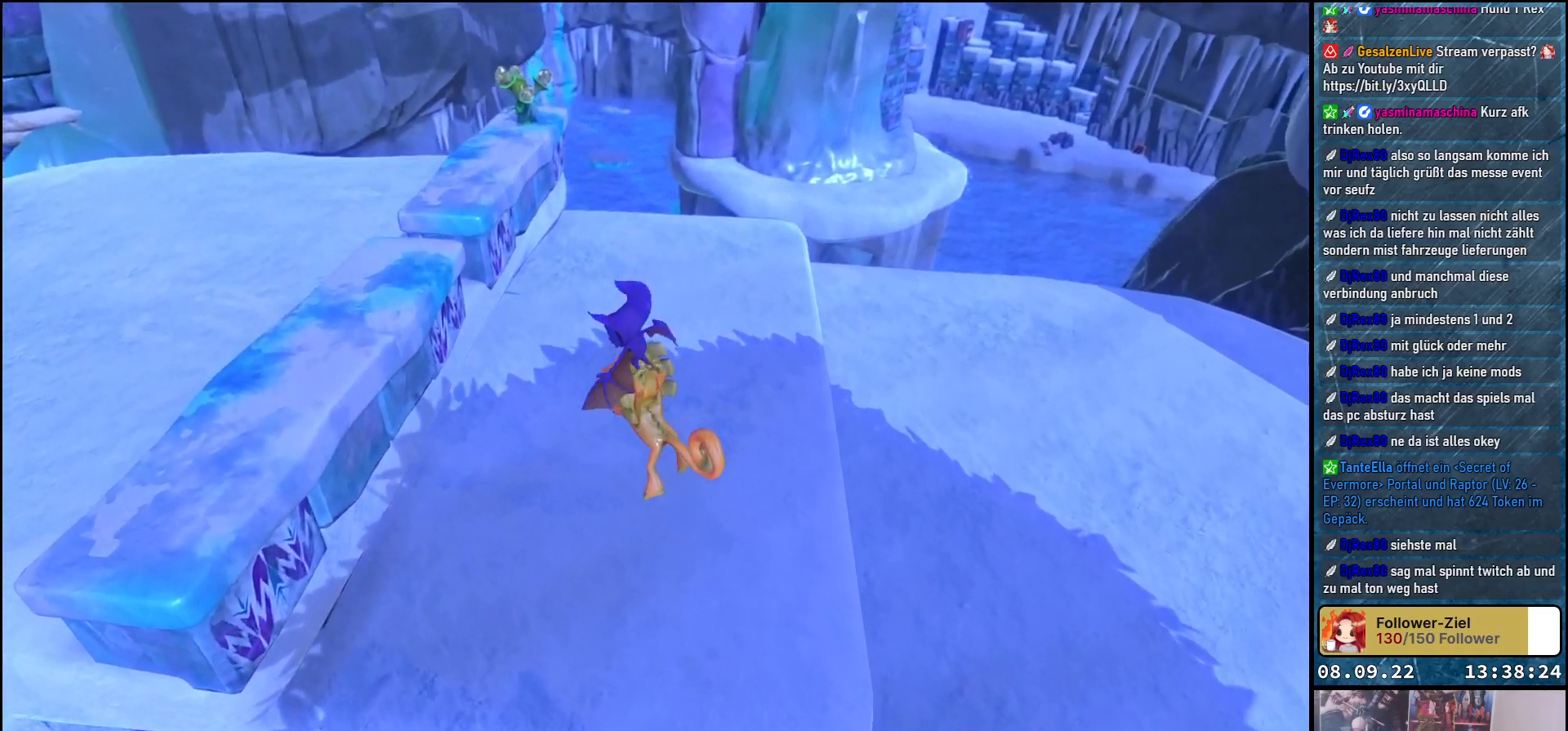
{"buttons": ["A"], "left_stick": "up-left", "right_stick": "center", "events": []}
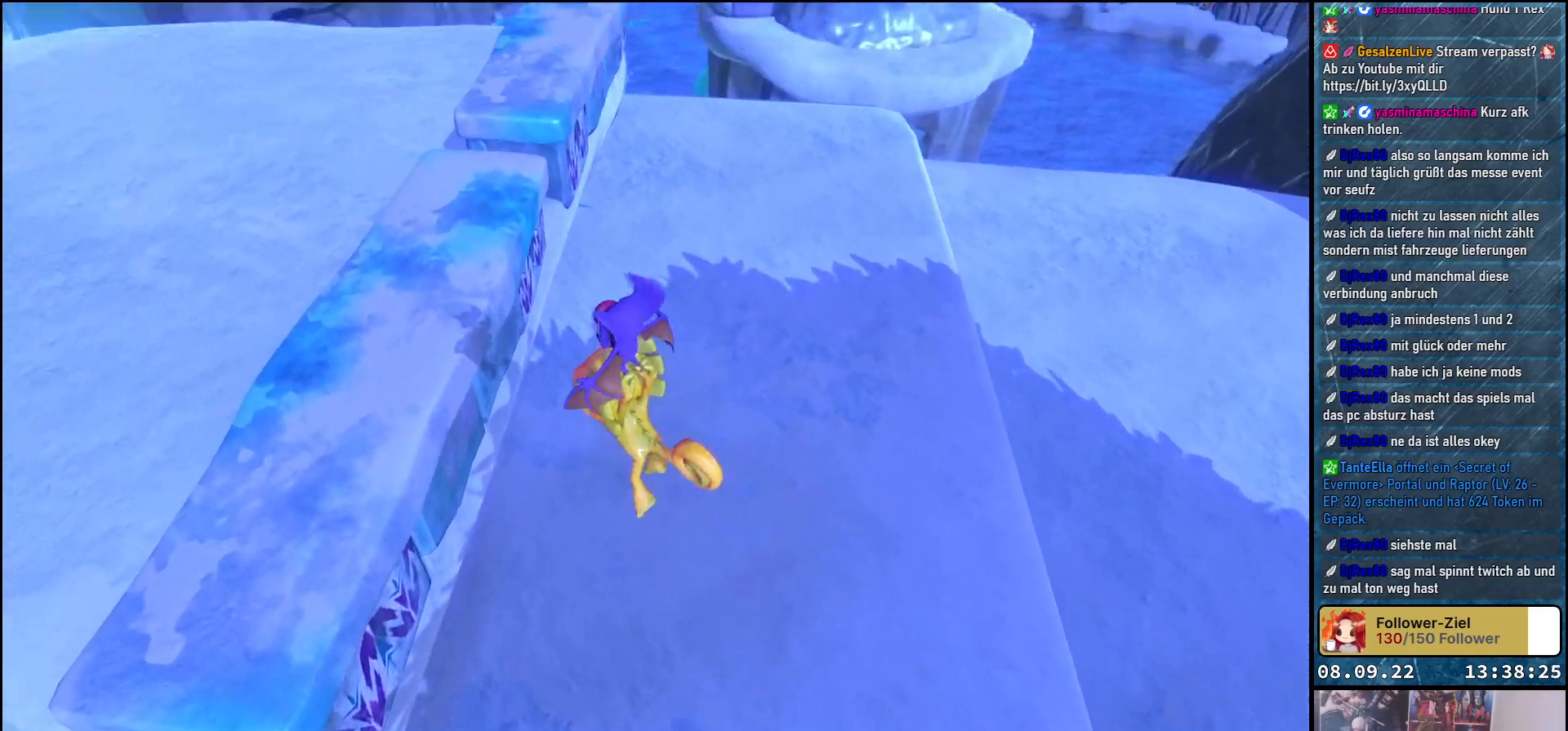
{"buttons": [], "left_stick": "up-left", "right_stick": "left", "events": [[300, "A", "up"], [483, "right_stick", "left"]]}
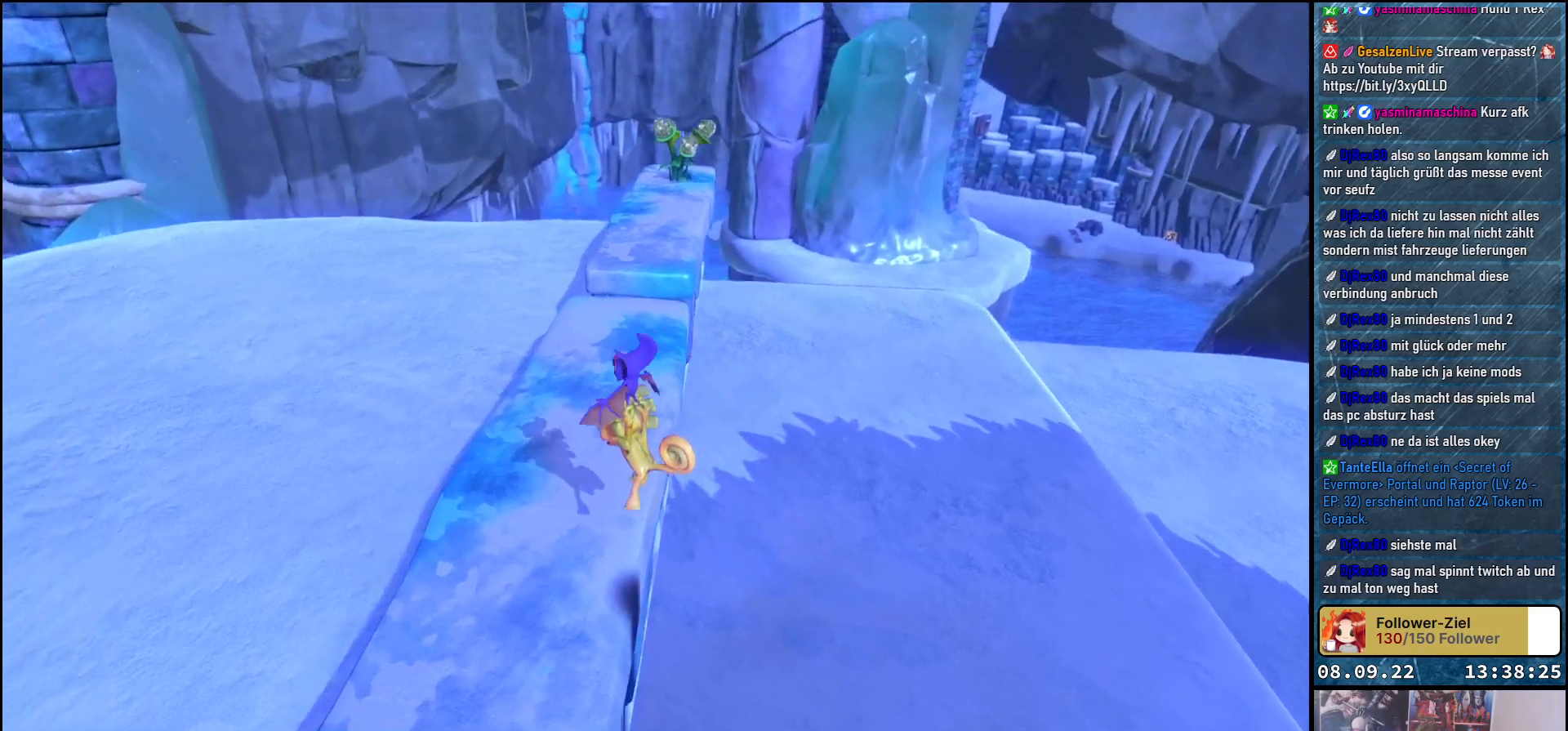
{"buttons": [], "left_stick": "up", "right_stick": "up-left", "events": [[350, "right_stick", "up-left"], [500, "left_stick", "up"]]}
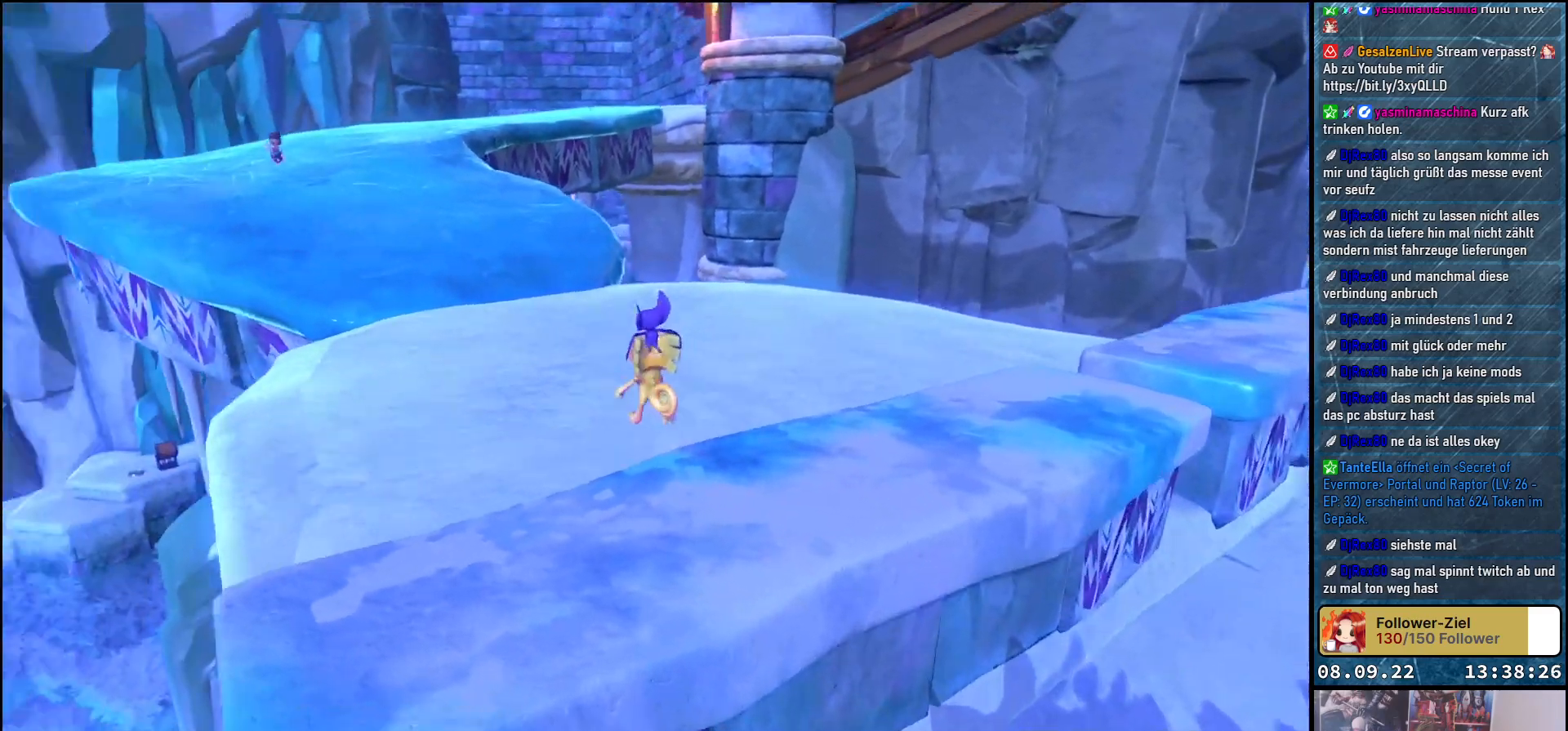
{"buttons": ["R2"], "left_stick": "up", "right_stick": "center", "events": [[117, "right_stick", "center"], [317, "R2", "down"]]}
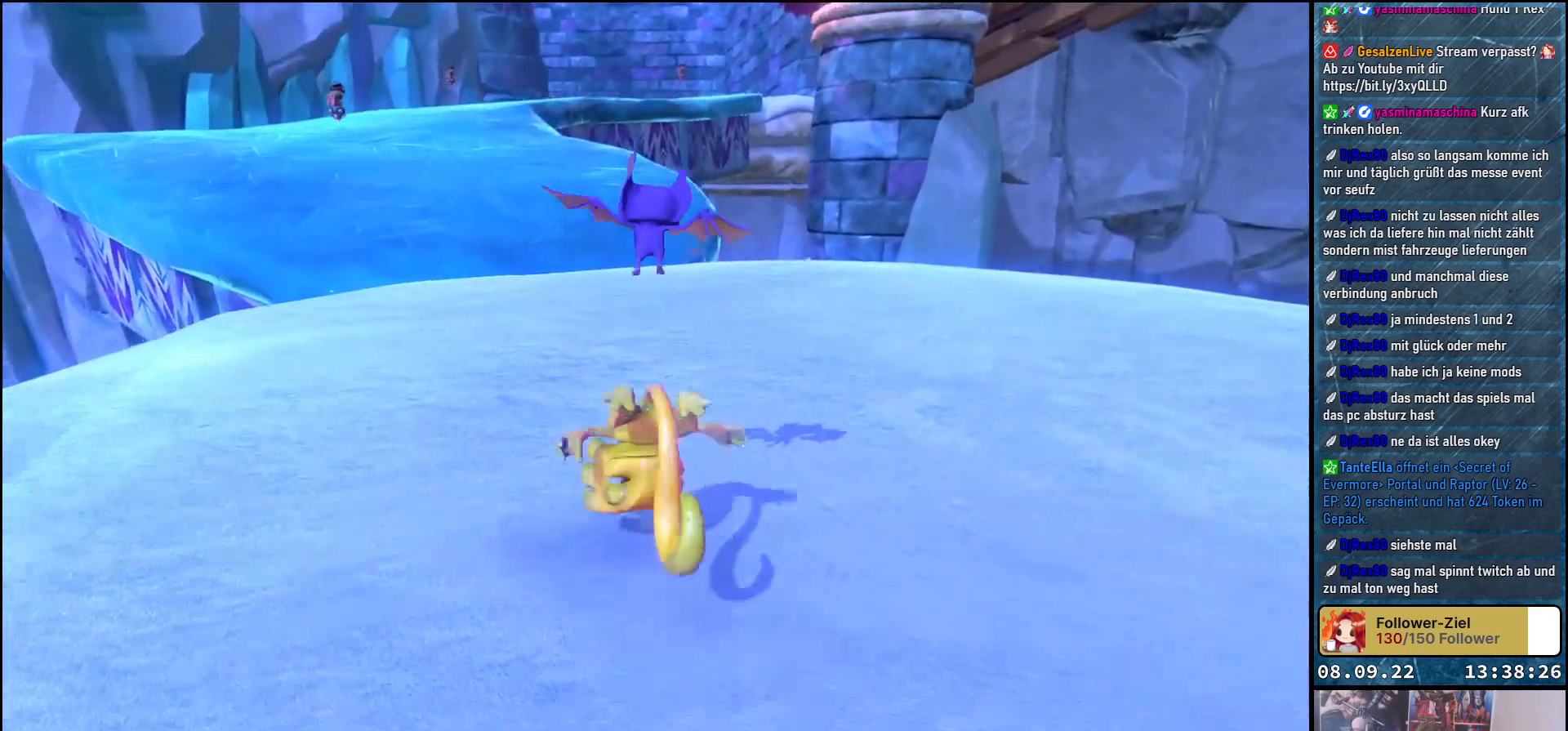
{"buttons": ["R2"], "left_stick": "up", "right_stick": "center", "events": [[150, "right_stick", "up-left"], [383, "right_stick", "center"]]}
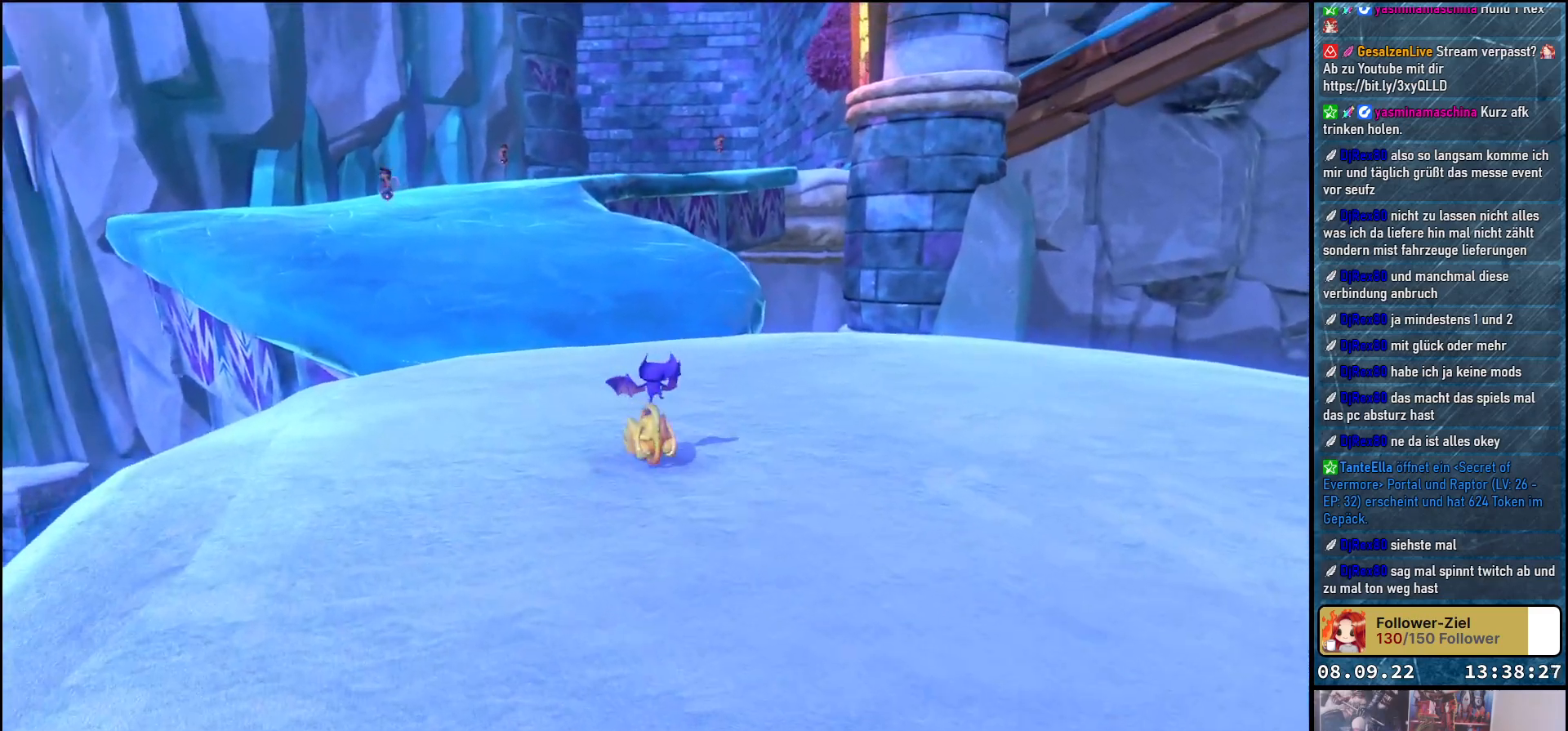
{"buttons": ["R2"], "left_stick": "up", "right_stick": "center", "events": []}
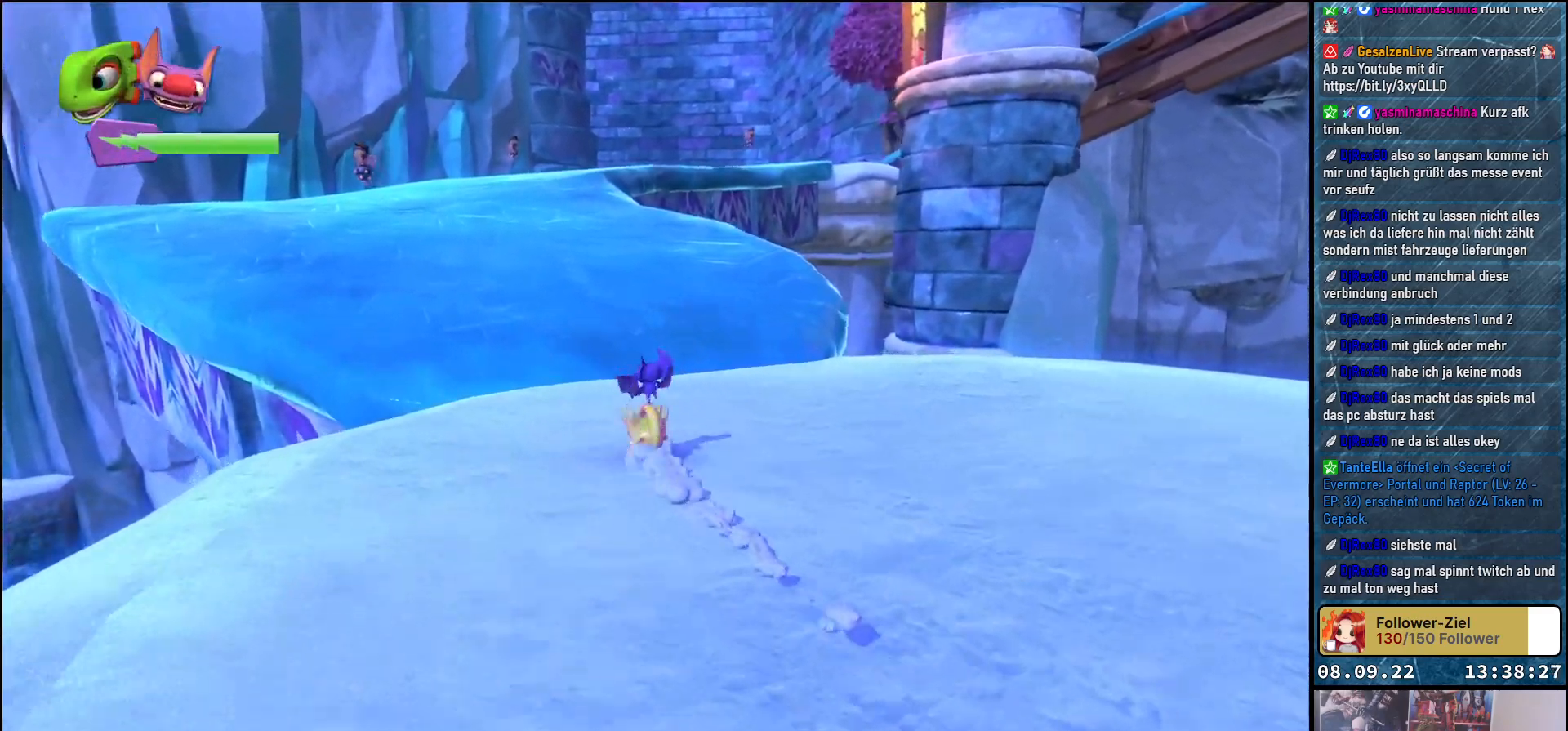
{"buttons": ["R2"], "left_stick": "up", "right_stick": "center", "events": []}
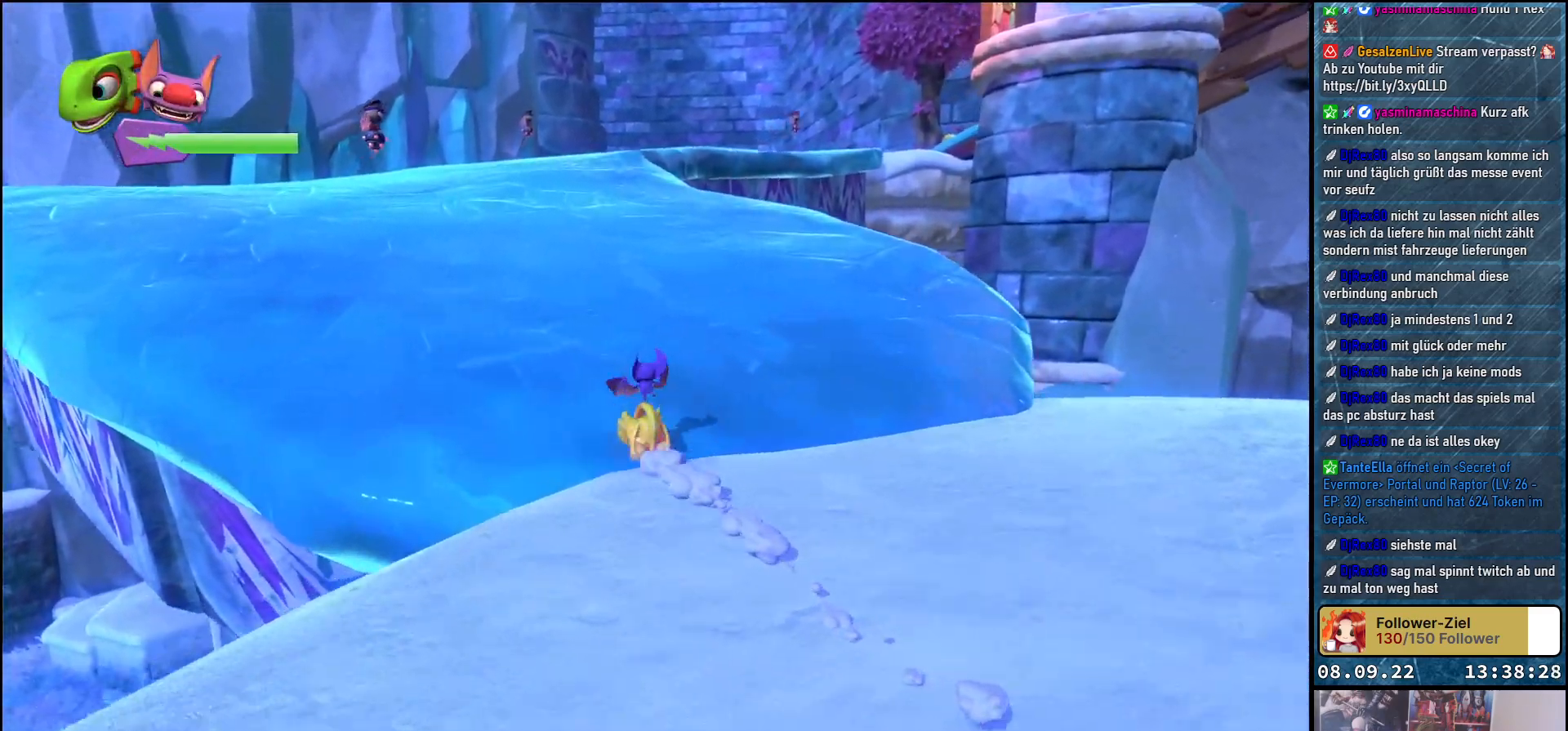
{"buttons": ["R2"], "left_stick": "up", "right_stick": "right", "events": [[133, "right_stick", "right"]]}
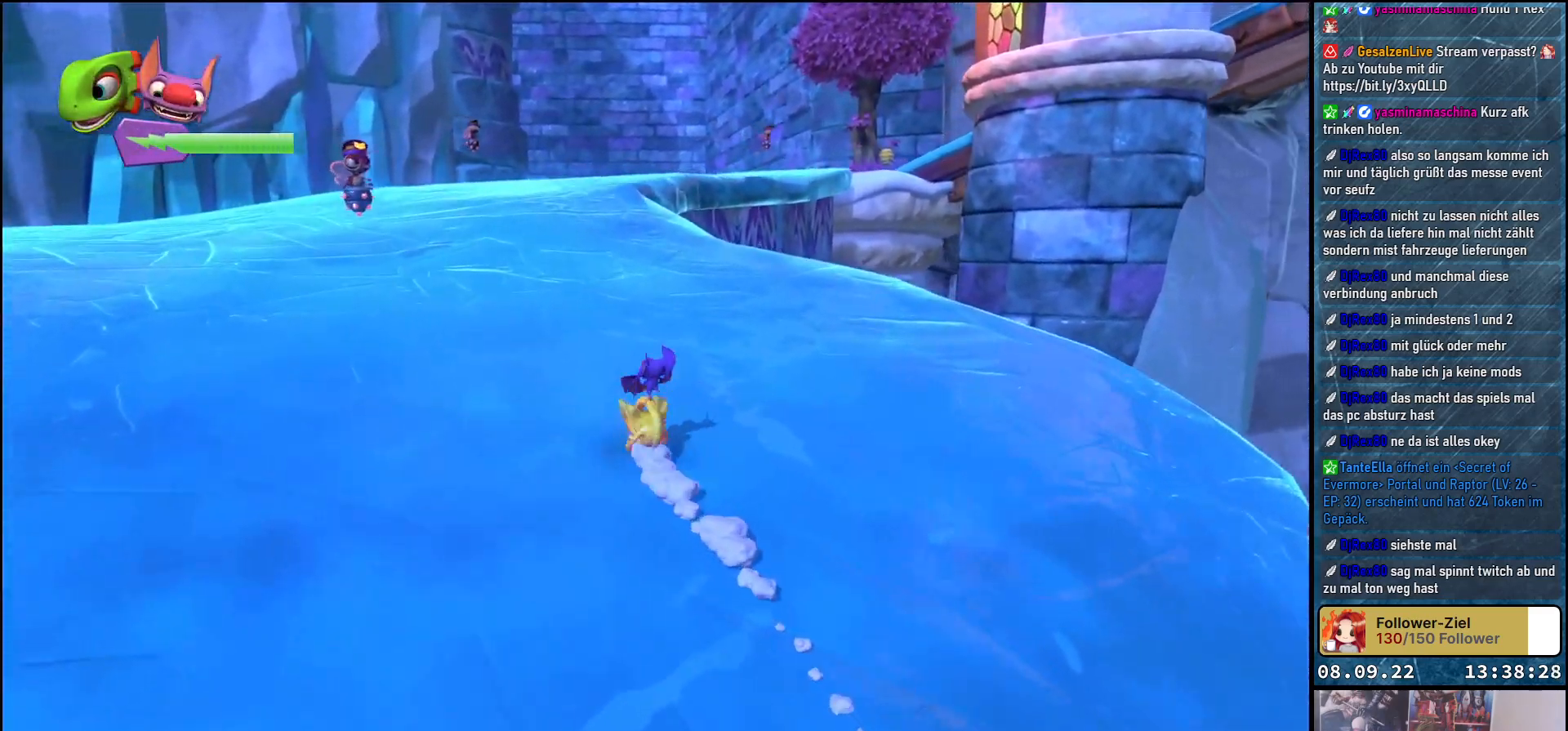
{"buttons": ["R2"], "left_stick": "up", "right_stick": "right", "events": [[33, "right_stick", "center"], [267, "right_stick", "right"]]}
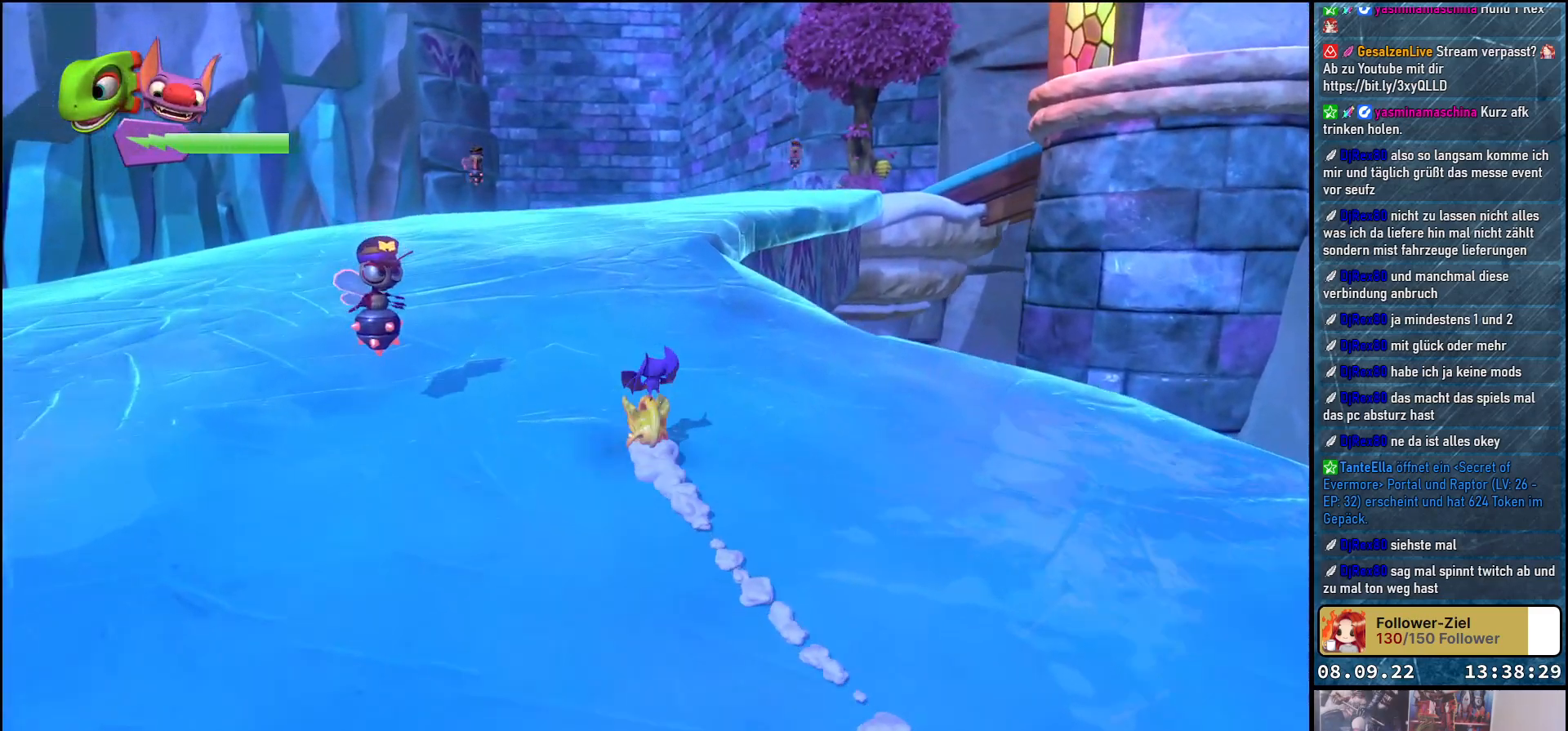
{"buttons": ["R2"], "left_stick": "up", "right_stick": "right", "events": []}
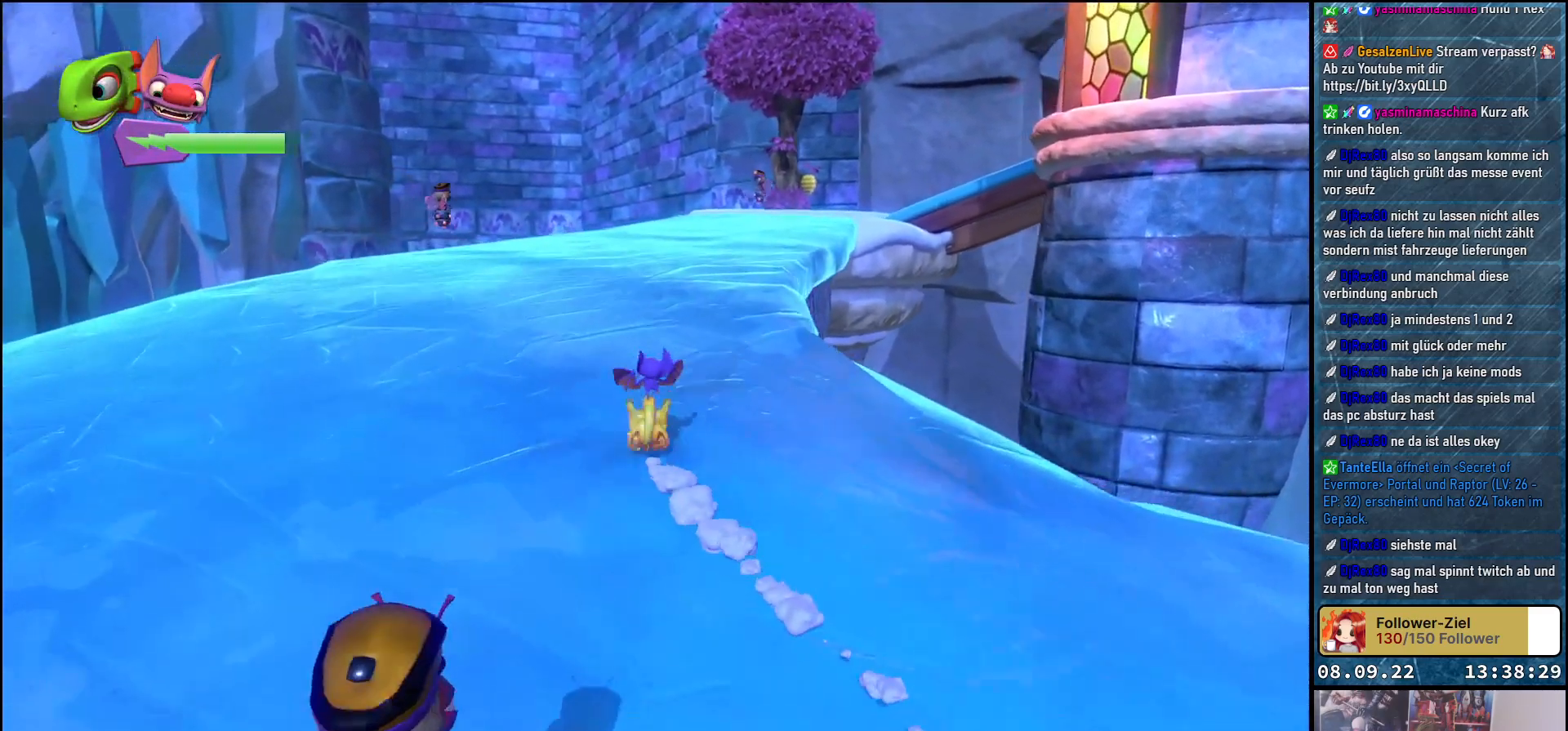
{"buttons": ["R2"], "left_stick": "up", "right_stick": "right", "events": []}
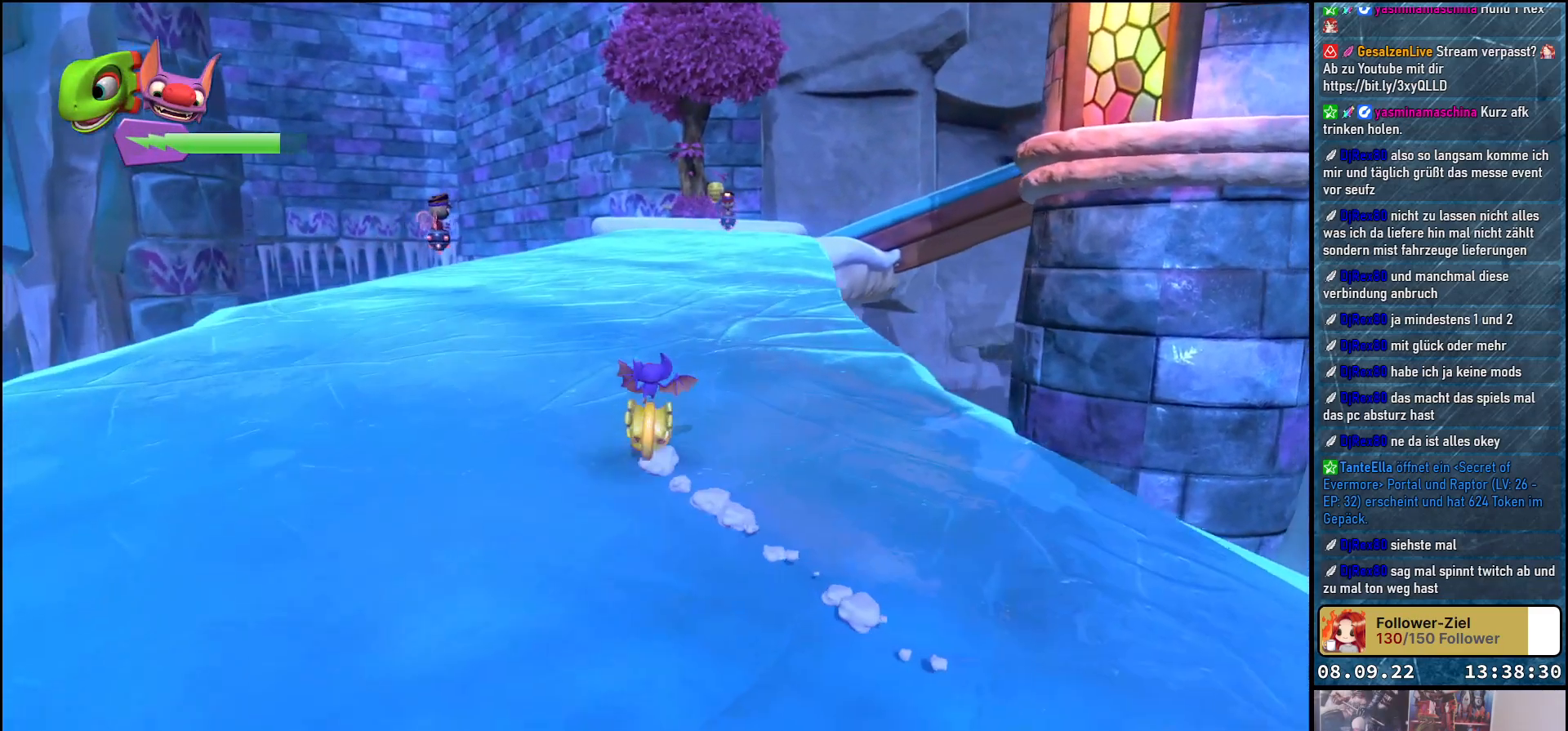
{"buttons": ["R2"], "left_stick": "up", "right_stick": "center", "events": [[450, "right_stick", "center"]]}